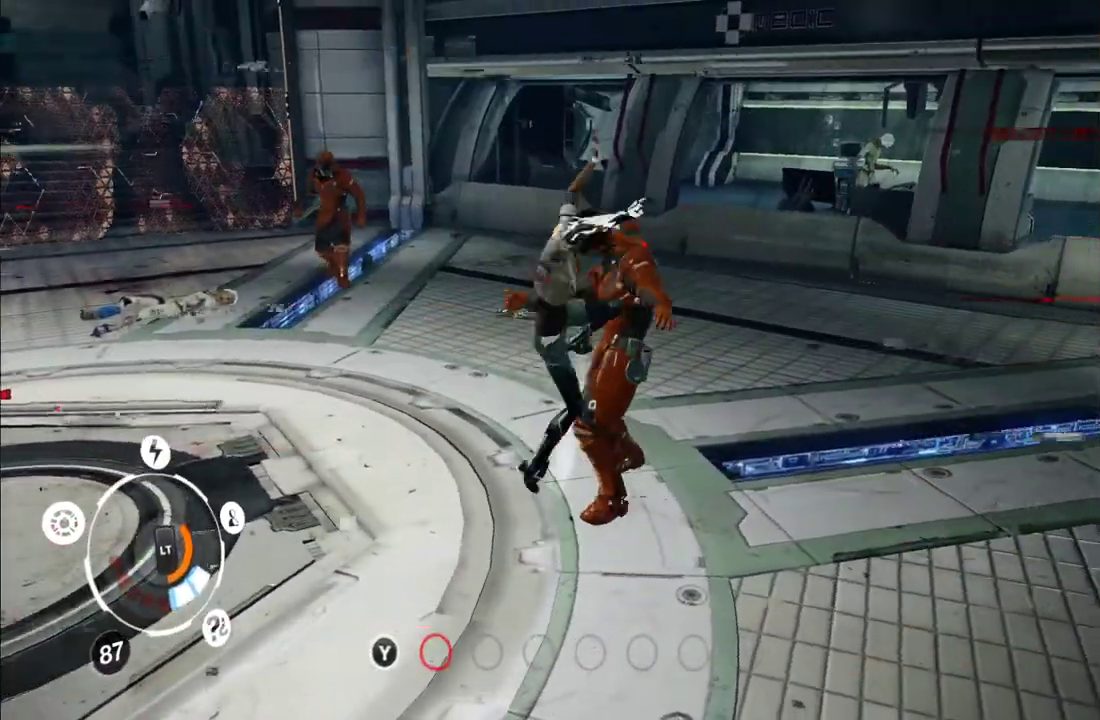
Gameplay with a controller (Xbox layout); each line is a JSON object with the inputs held at the frame after it. "events" lists button and stick changes between this image and that frame as [ms after this image, input, new state], when the widget could be followed in between. This overlay highlights the sticks when they move; stick clicks (L3 R3) are not distinguishable. Not read: L3 R3.
{"buttons": [], "left_stick": "center", "right_stick": "center", "events": [[17, "Y", "down"], [117, "Y", "up"], [183, "Y", "down"], [283, "Y", "up"], [350, "Y", "down"], [433, "Y", "up"]]}
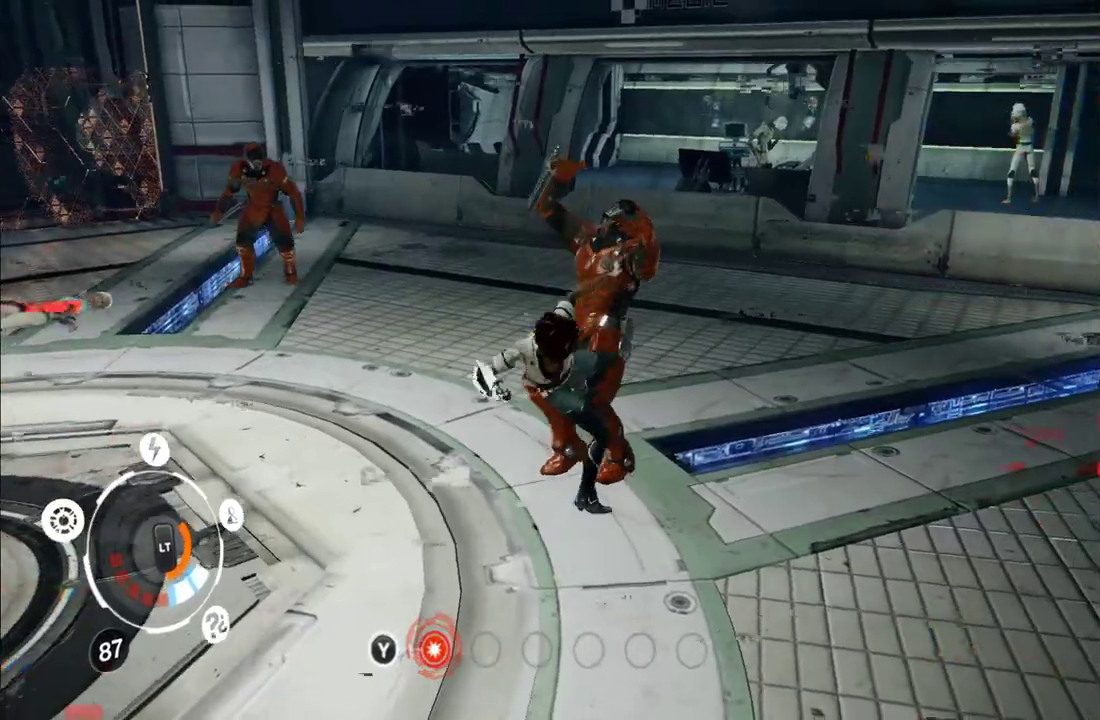
{"buttons": [], "left_stick": "center", "right_stick": "center", "events": [[17, "Y", "down"], [100, "Y", "up"], [167, "Y", "down"], [267, "Y", "up"], [400, "X", "down"], [483, "X", "up"]]}
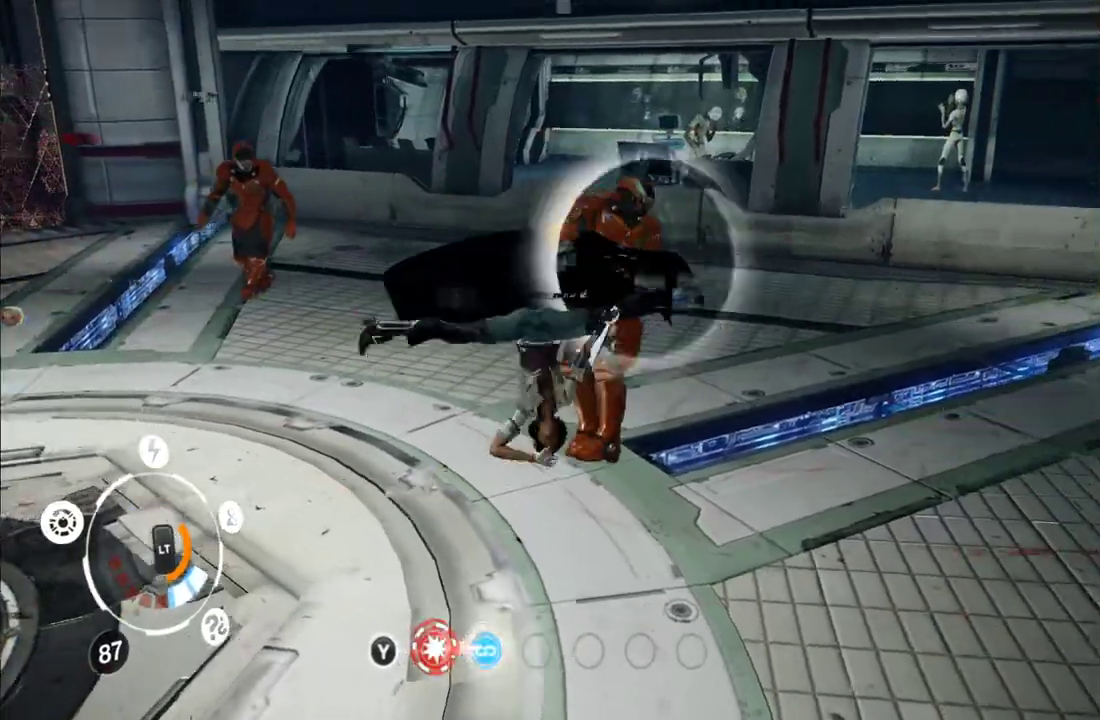
{"buttons": [], "left_stick": "center", "right_stick": "center", "events": [[83, "X", "down"], [150, "X", "up"], [233, "X", "down"], [333, "X", "up"], [400, "X", "down"], [483, "X", "up"]]}
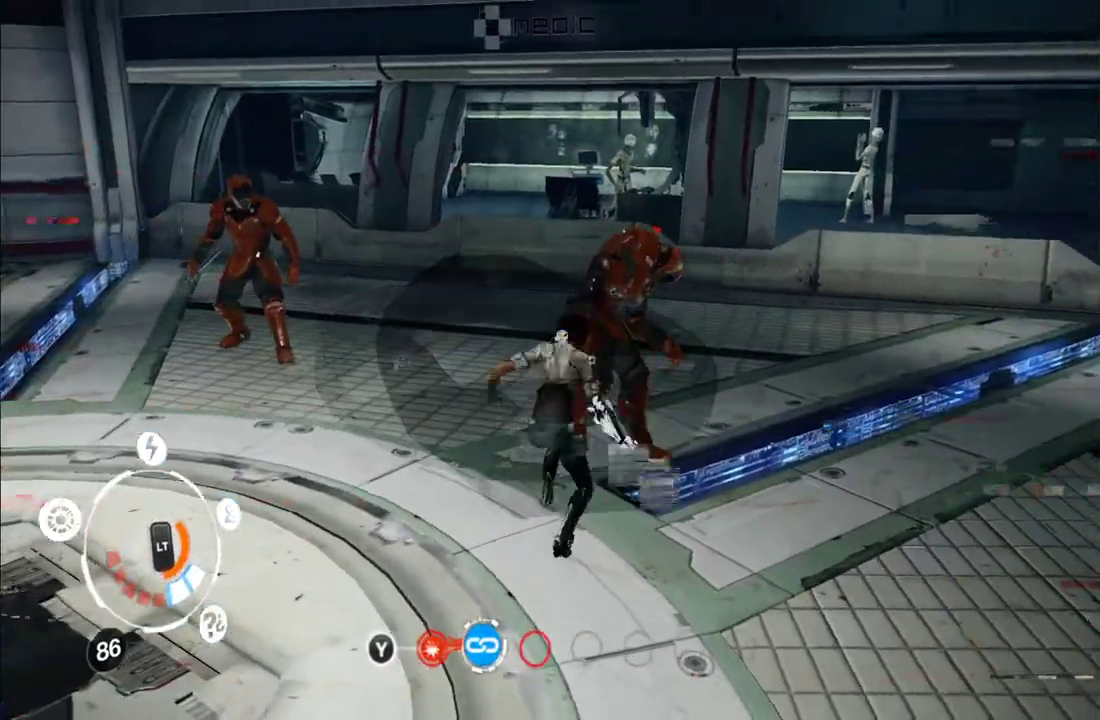
{"buttons": ["X"], "left_stick": "center", "right_stick": "center", "events": [[50, "X", "down"], [117, "X", "up"], [250, "X", "down"], [350, "X", "up"], [433, "X", "down"]]}
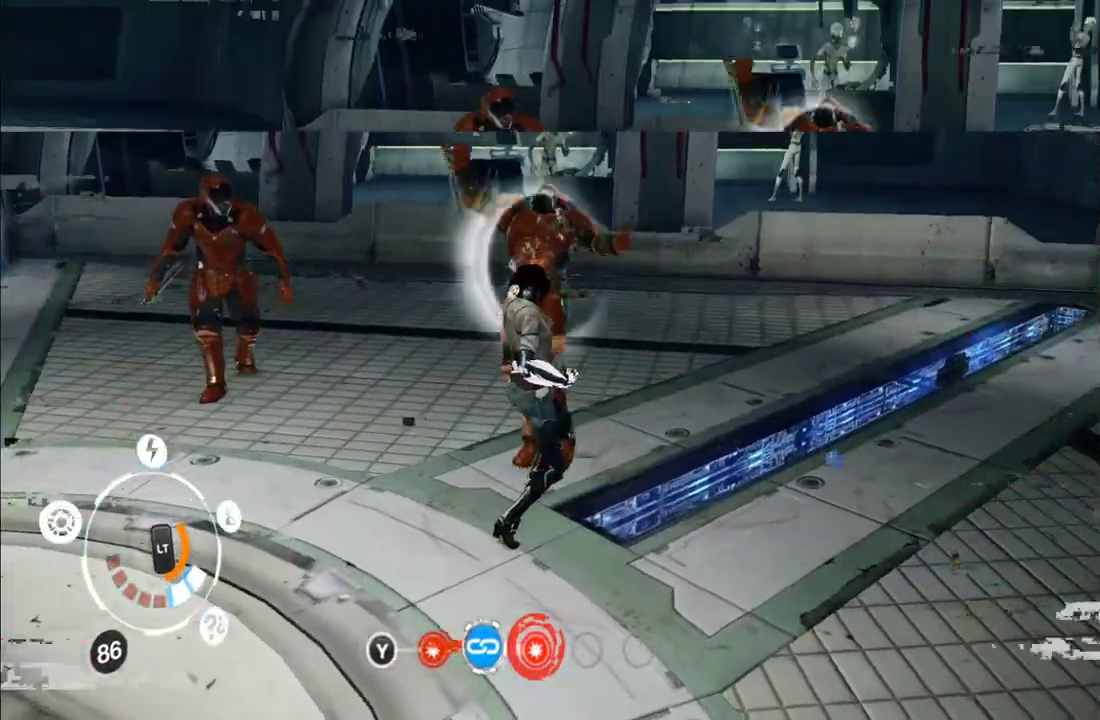
{"buttons": [], "left_stick": "center", "right_stick": "center", "events": [[17, "X", "up"], [100, "X", "down"], [167, "X", "up"], [250, "X", "down"], [333, "X", "up"], [433, "X", "down"], [500, "X", "up"]]}
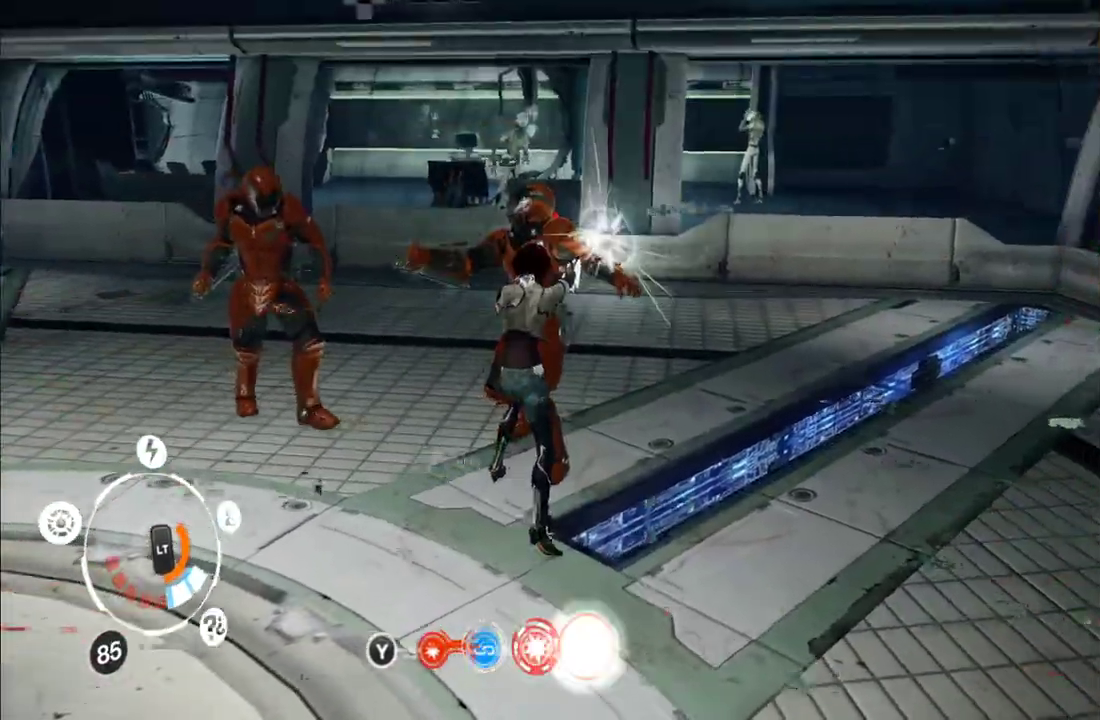
{"buttons": [], "left_stick": "center", "right_stick": "center", "events": [[100, "X", "down"], [150, "X", "up"], [250, "X", "down"], [317, "X", "up"], [400, "X", "down"], [500, "X", "up"]]}
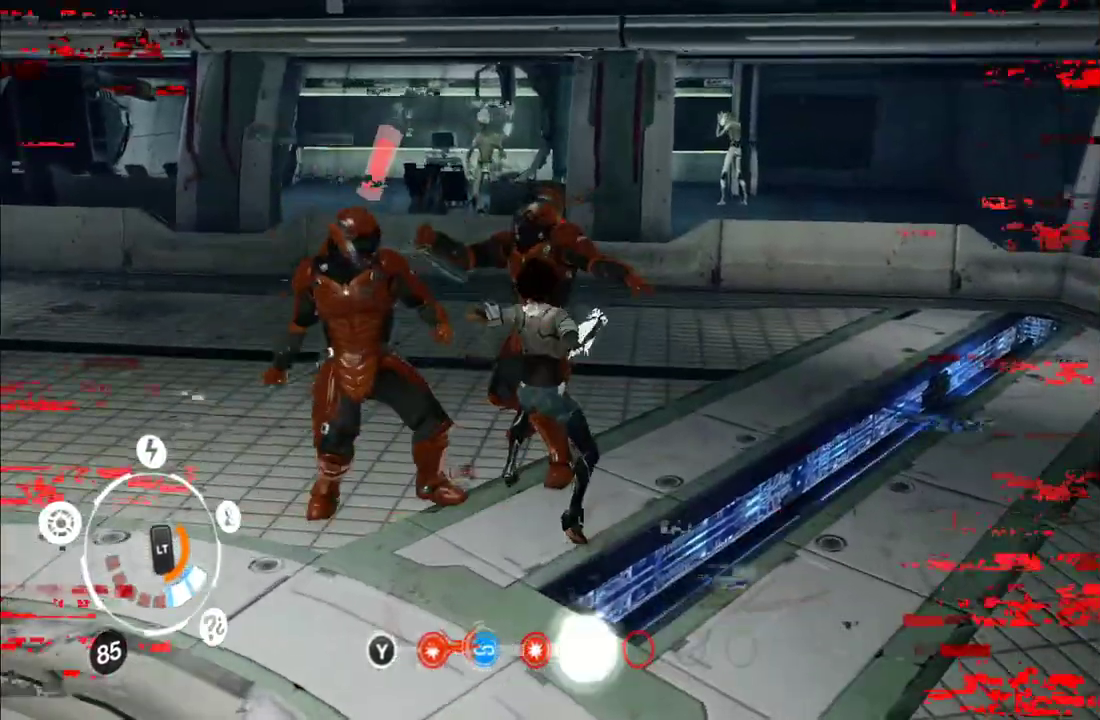
{"buttons": [], "left_stick": "up", "right_stick": "center", "events": [[167, "A", "down"], [283, "A", "up"], [283, "left_stick", "up"], [350, "A", "down"], [483, "A", "up"]]}
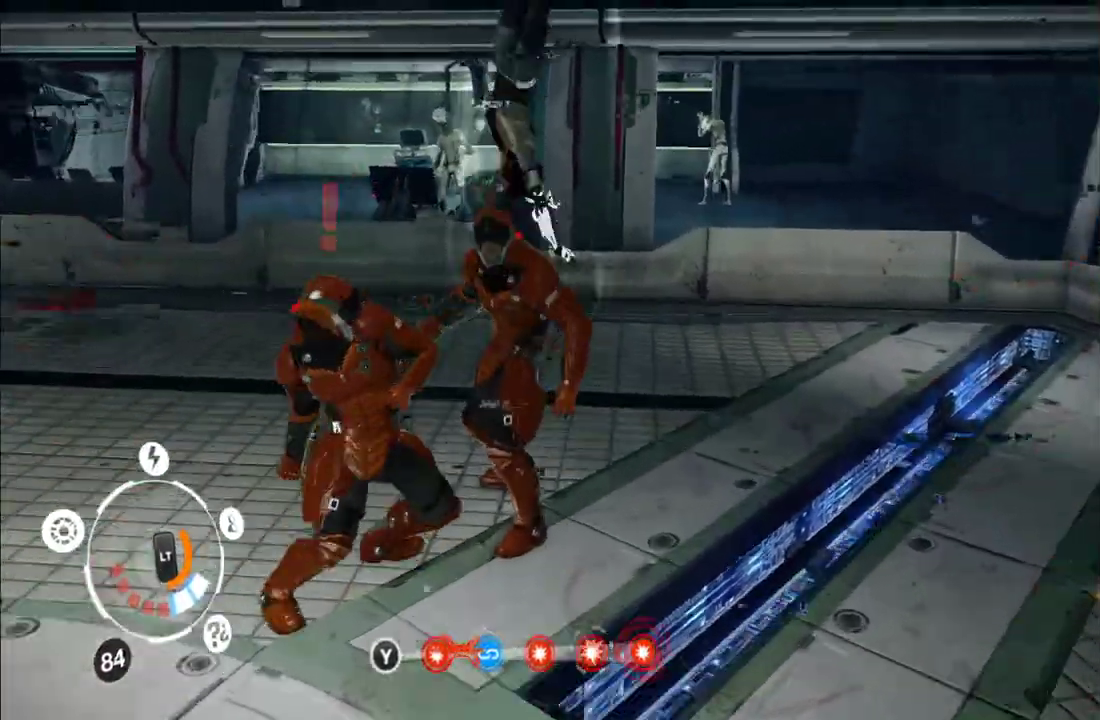
{"buttons": ["Y"], "left_stick": "down", "right_stick": "center", "events": [[133, "left_stick", "center"], [400, "left_stick", "down"], [483, "Y", "down"]]}
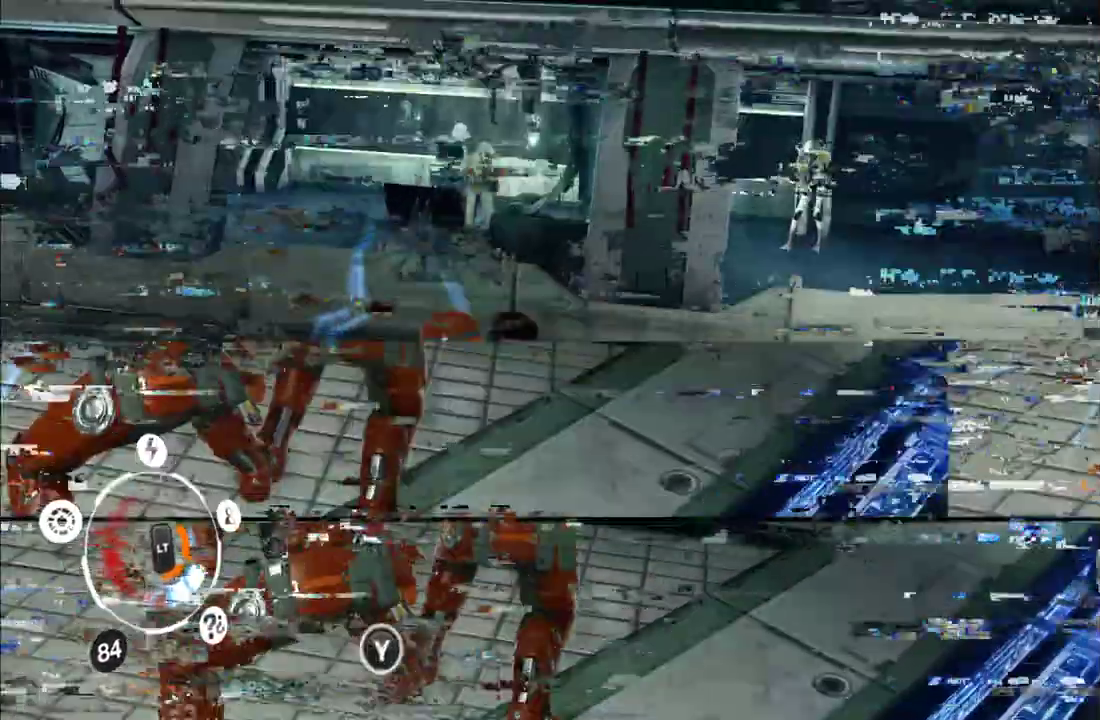
{"buttons": [], "left_stick": "down", "right_stick": "center", "events": [[50, "Y", "up"], [133, "Y", "down"], [217, "Y", "up"]]}
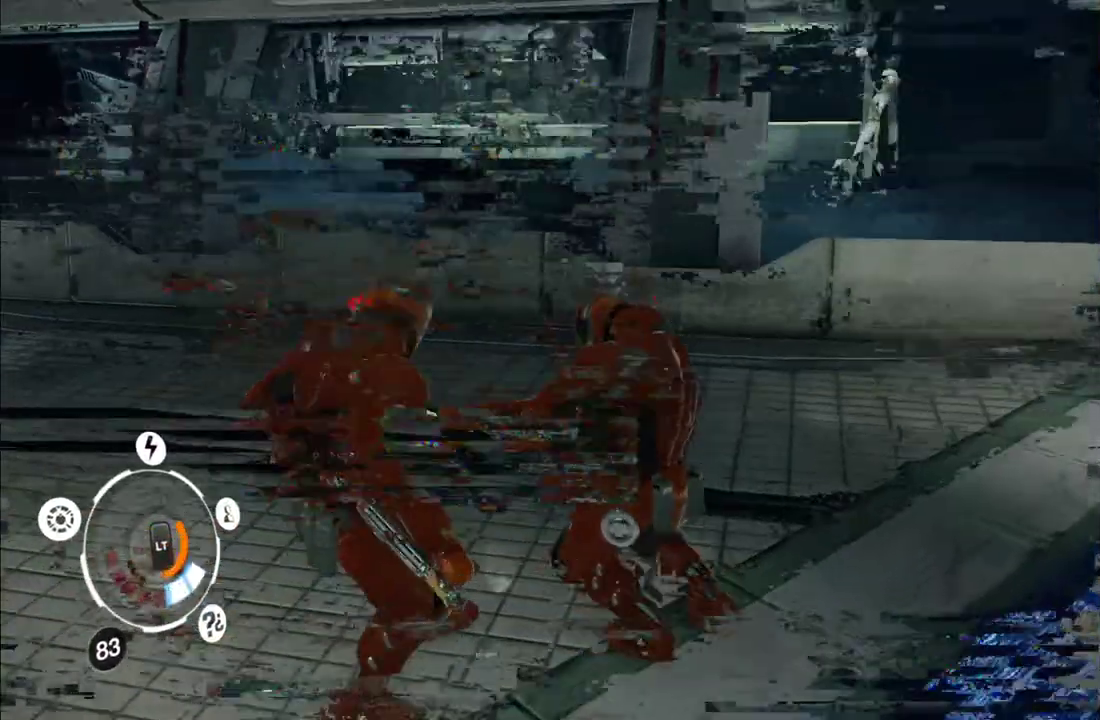
{"buttons": [], "left_stick": "center", "right_stick": "center", "events": [[117, "left_stick", "center"]]}
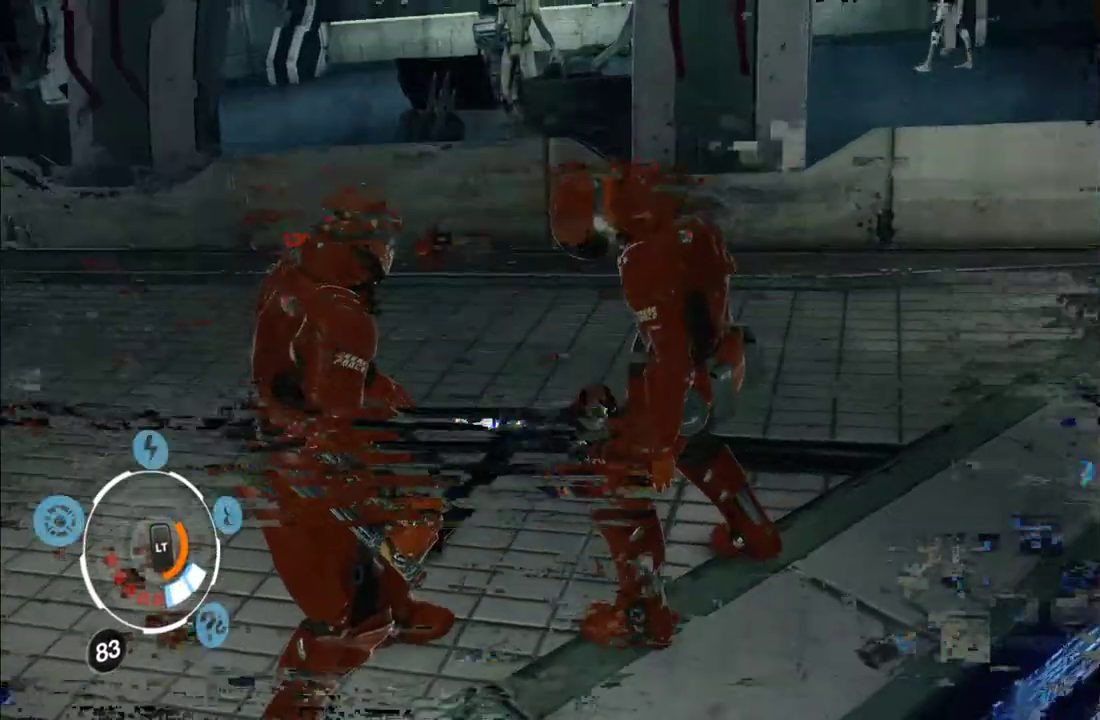
{"buttons": [], "left_stick": "center", "right_stick": "center", "events": []}
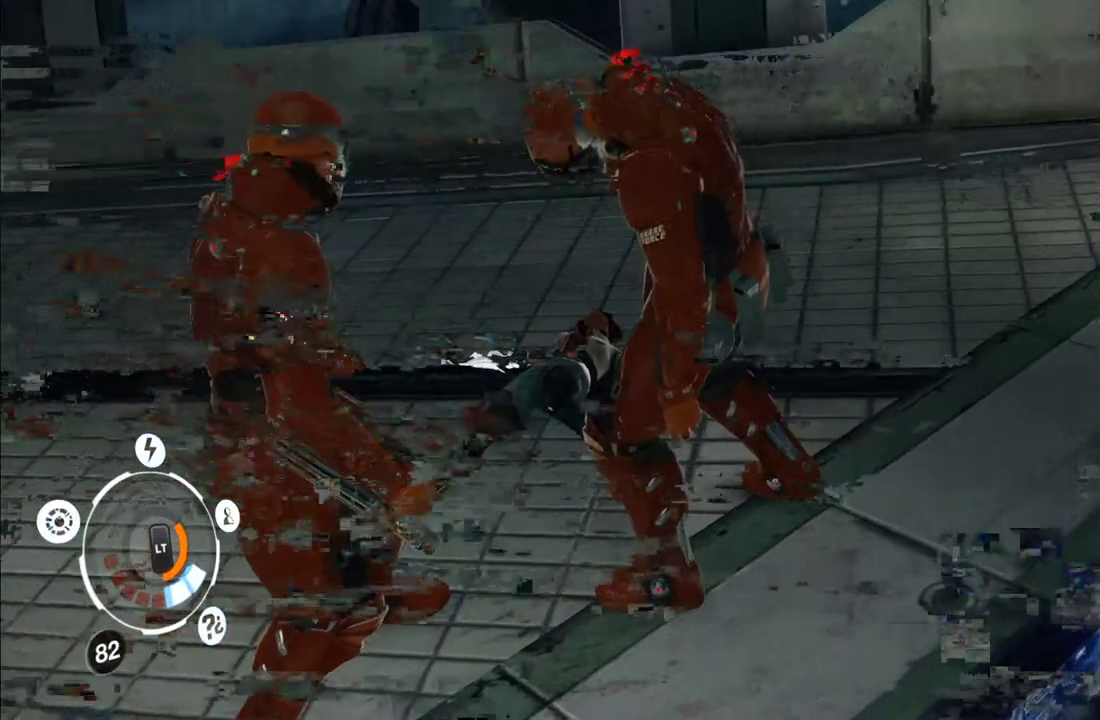
{"buttons": [], "left_stick": "center", "right_stick": "center", "events": []}
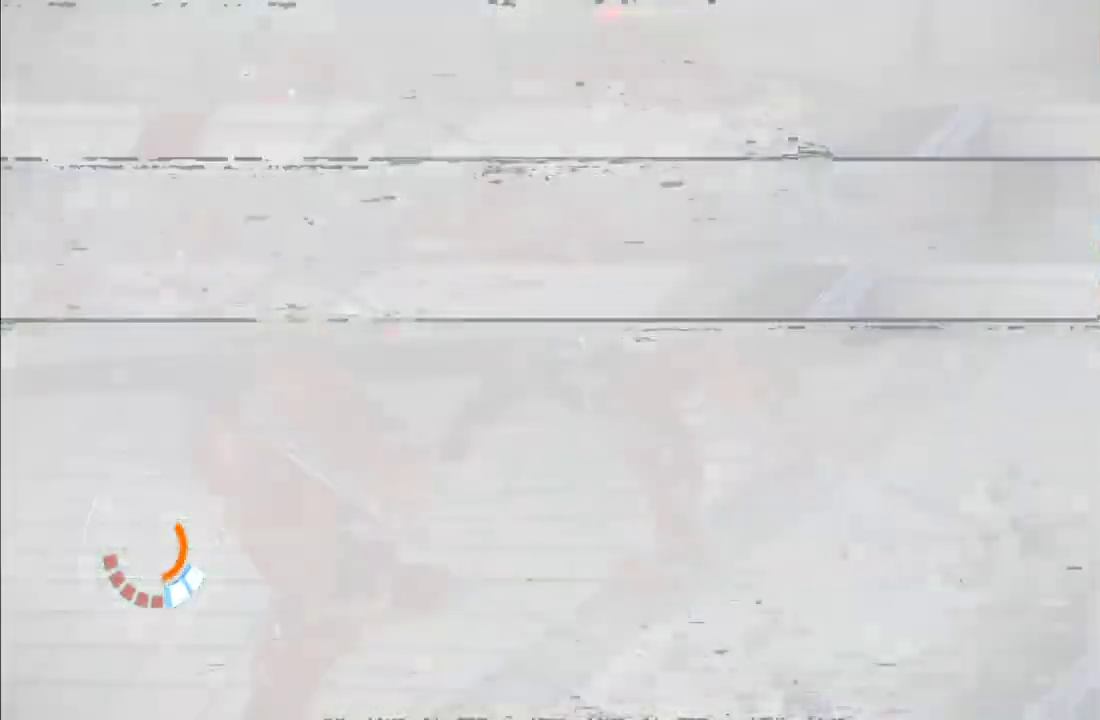
{"buttons": [], "left_stick": "center", "right_stick": "center", "events": []}
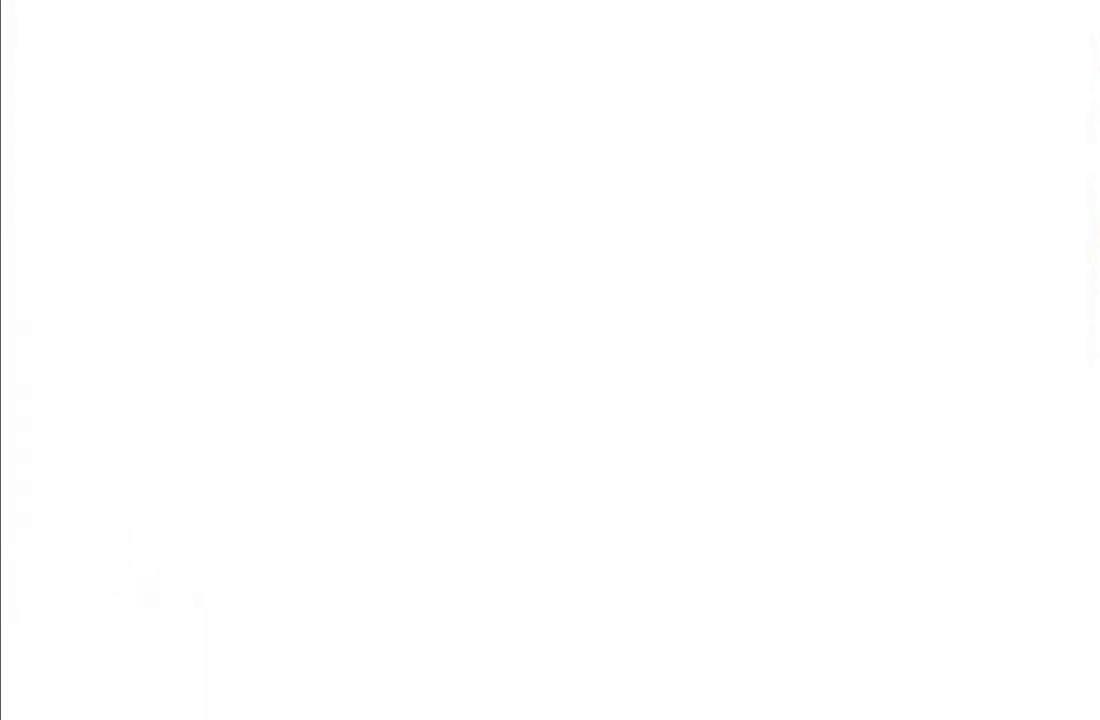
{"buttons": [], "left_stick": "center", "right_stick": "center", "events": []}
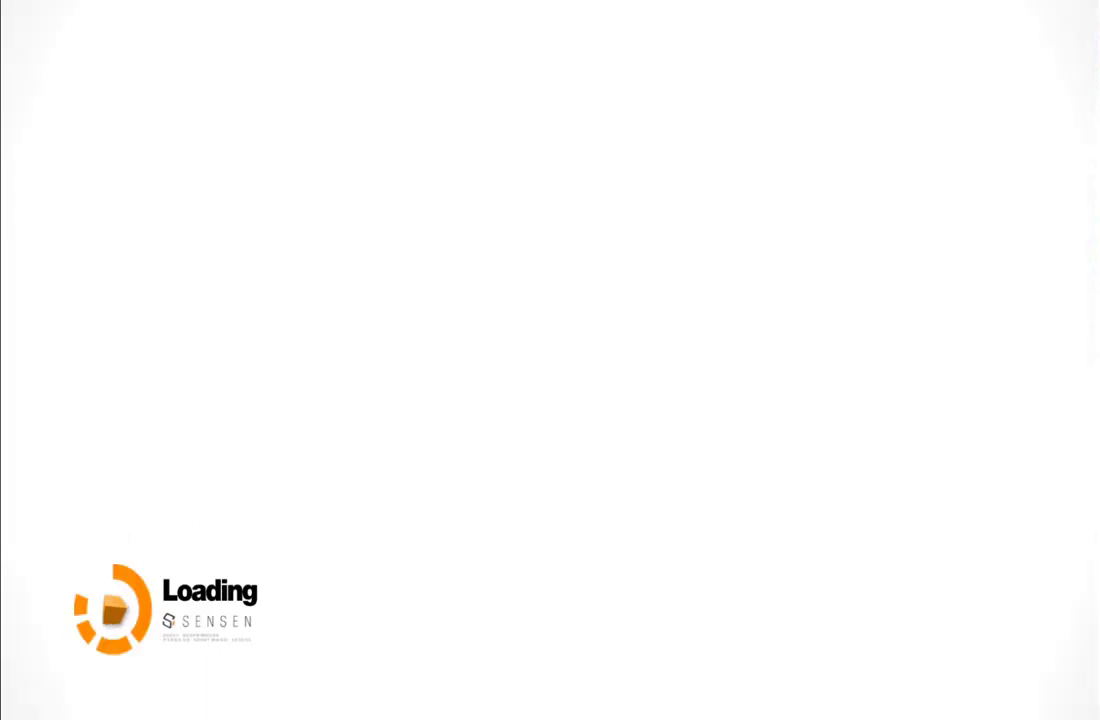
{"buttons": [], "left_stick": "center", "right_stick": "center", "events": []}
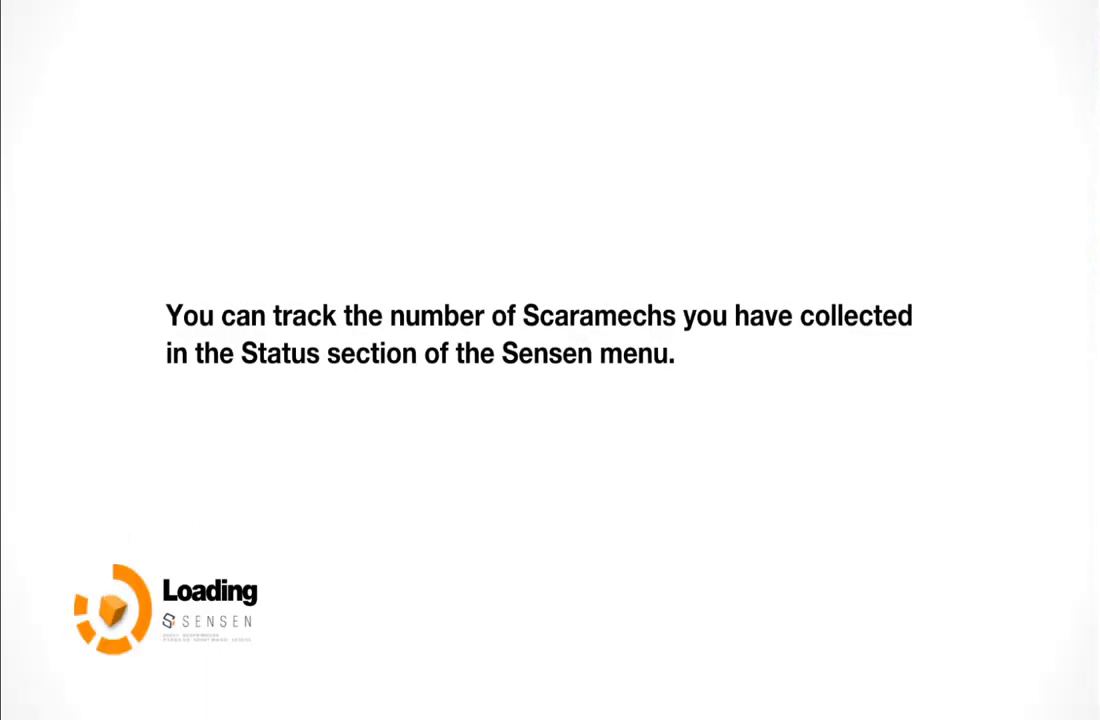
{"buttons": [], "left_stick": "center", "right_stick": "center", "events": []}
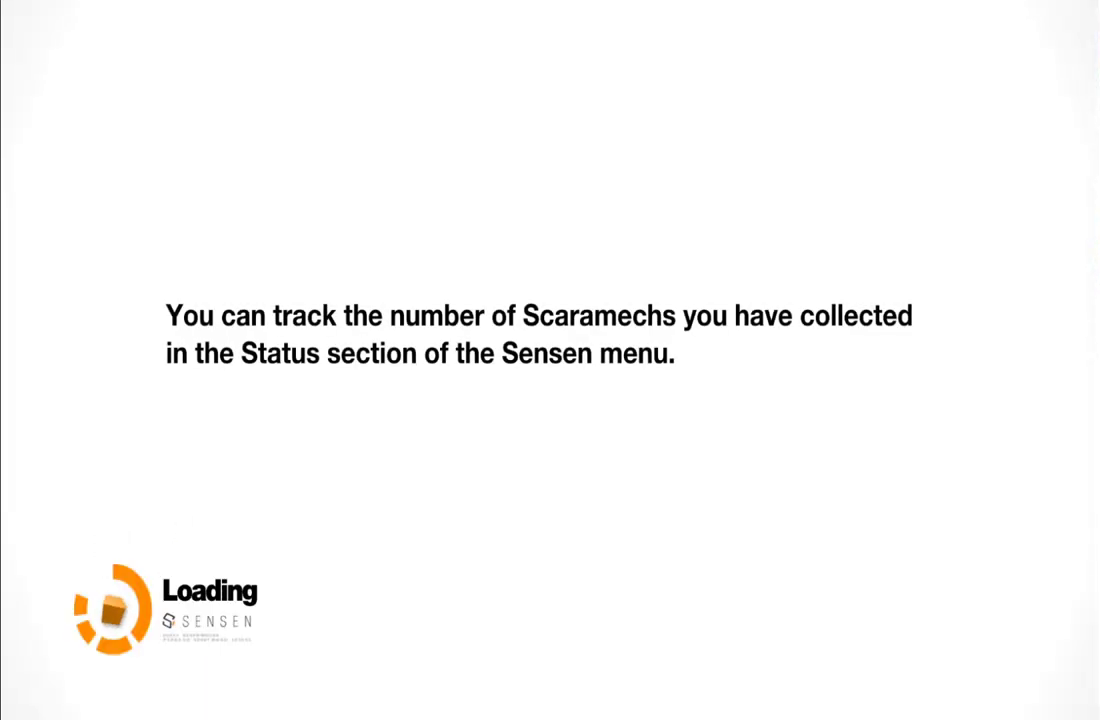
{"buttons": [], "left_stick": "center", "right_stick": "center", "events": []}
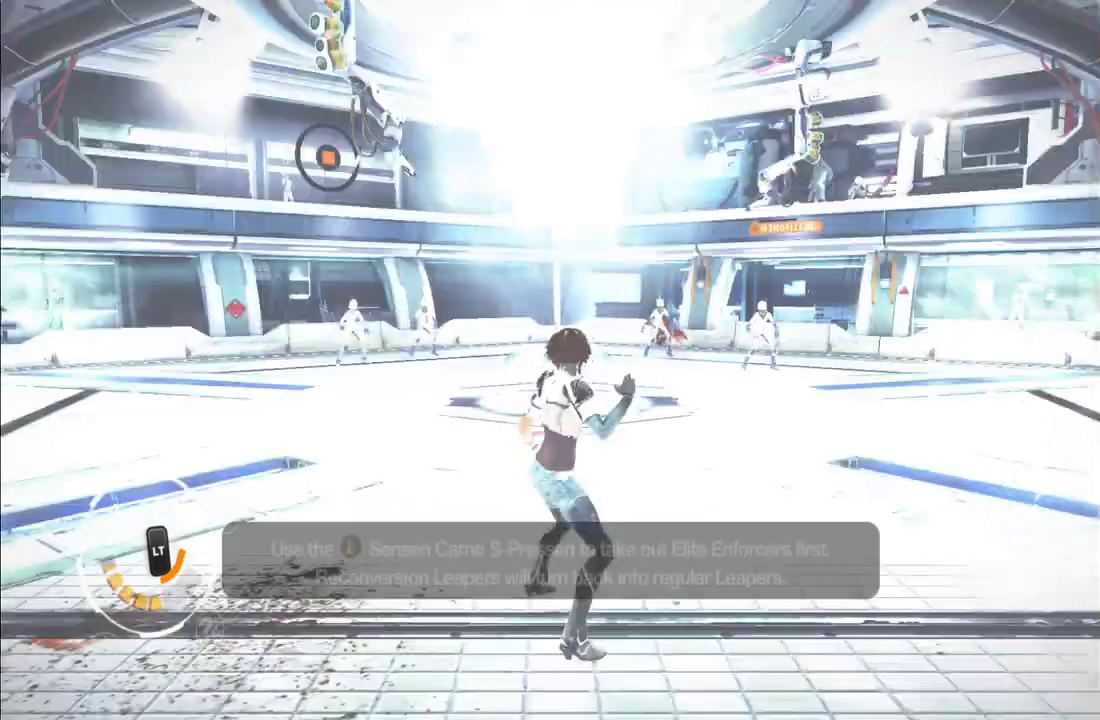
{"buttons": [], "left_stick": "center", "right_stick": "center", "events": []}
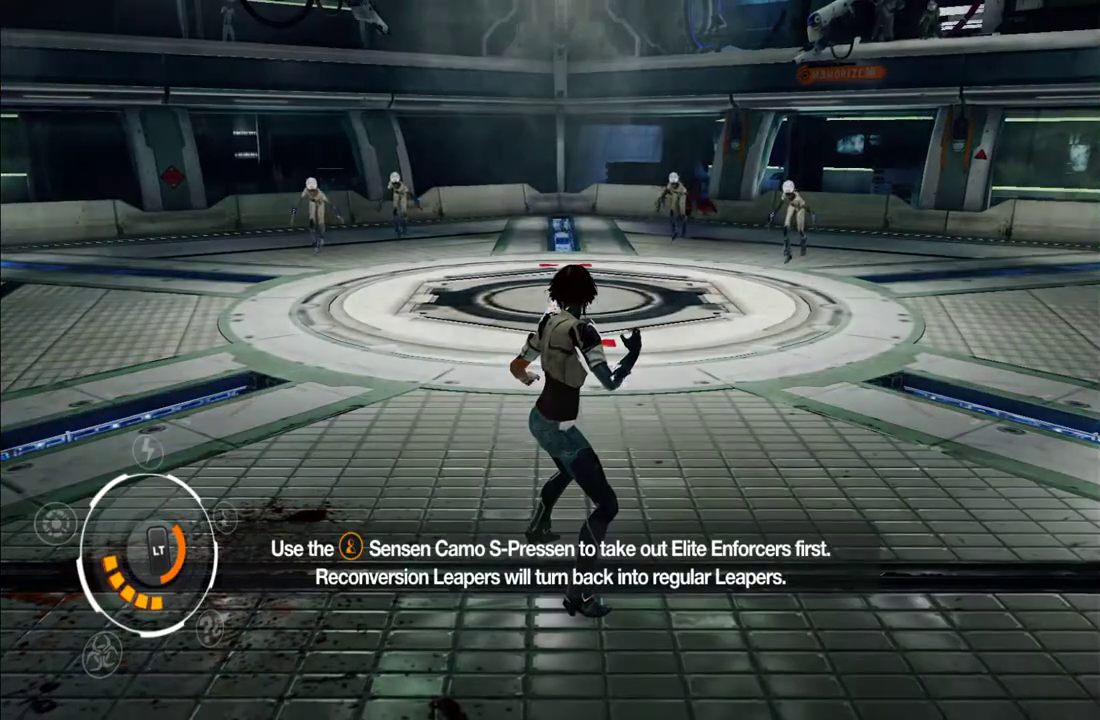
{"buttons": [], "left_stick": "up", "right_stick": "right", "events": [[50, "left_stick", "right"], [150, "left_stick", "up"], [267, "right_stick", "down"], [333, "right_stick", "right"]]}
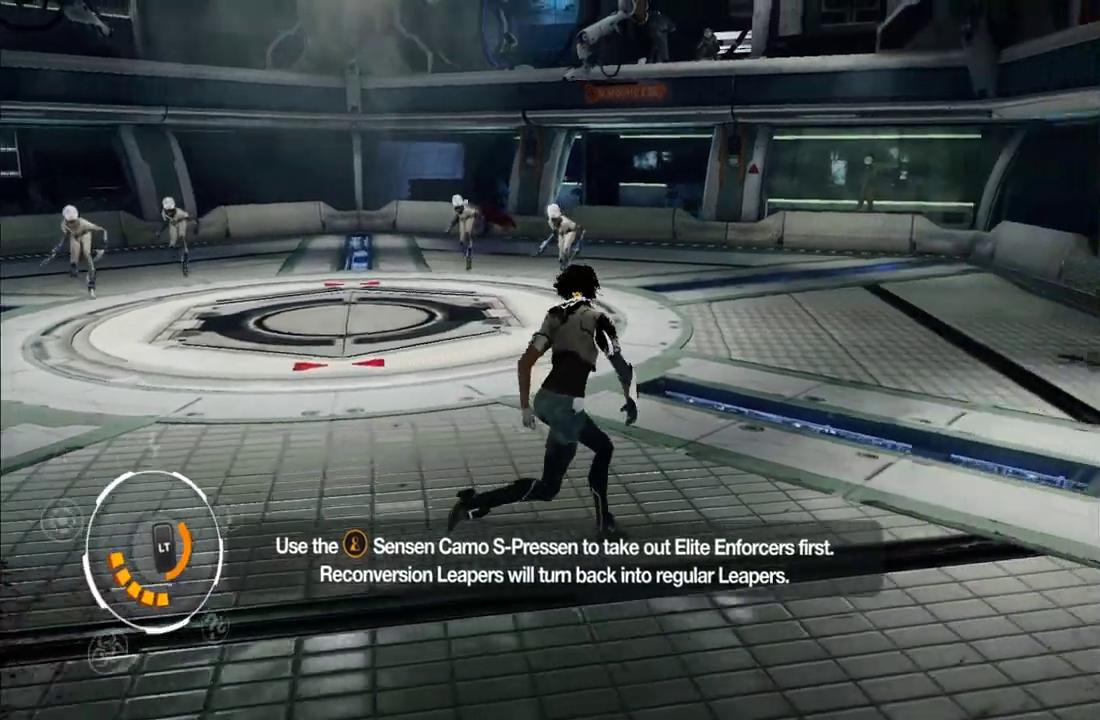
{"buttons": [], "left_stick": "up", "right_stick": "center", "events": [[17, "right_stick", "up-right"], [133, "right_stick", "left"], [250, "right_stick", "down-left"], [317, "right_stick", "center"]]}
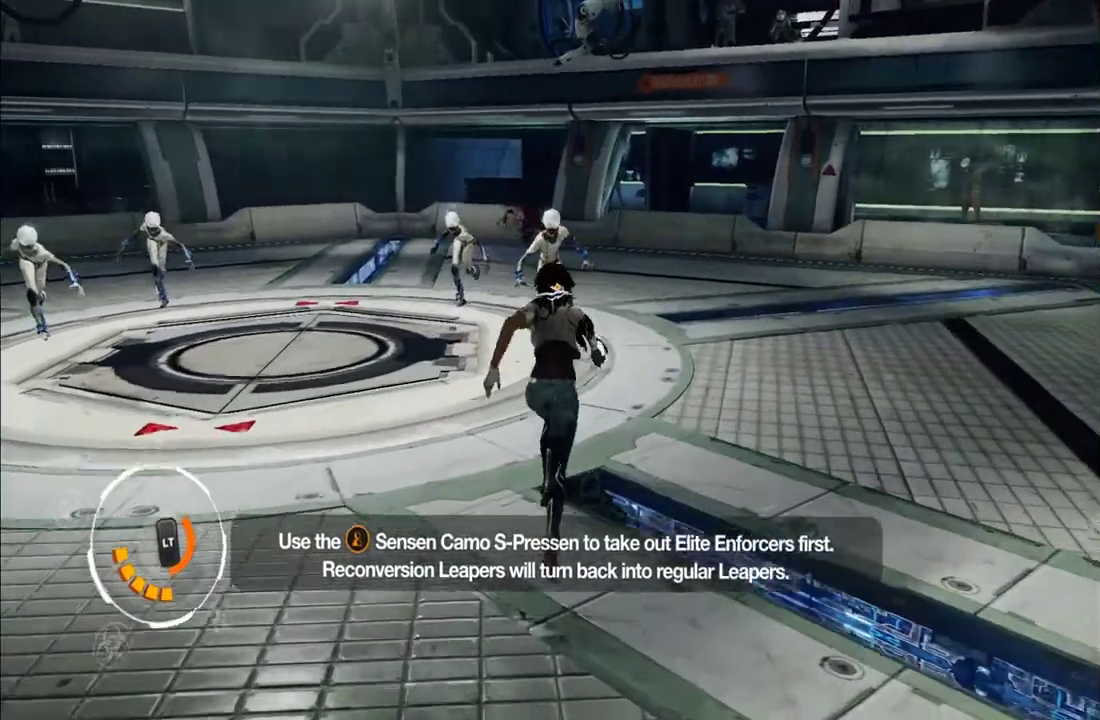
{"buttons": [], "left_stick": "up", "right_stick": "center", "events": [[200, "Y", "down"], [283, "Y", "up"], [350, "Y", "down"], [450, "Y", "up"]]}
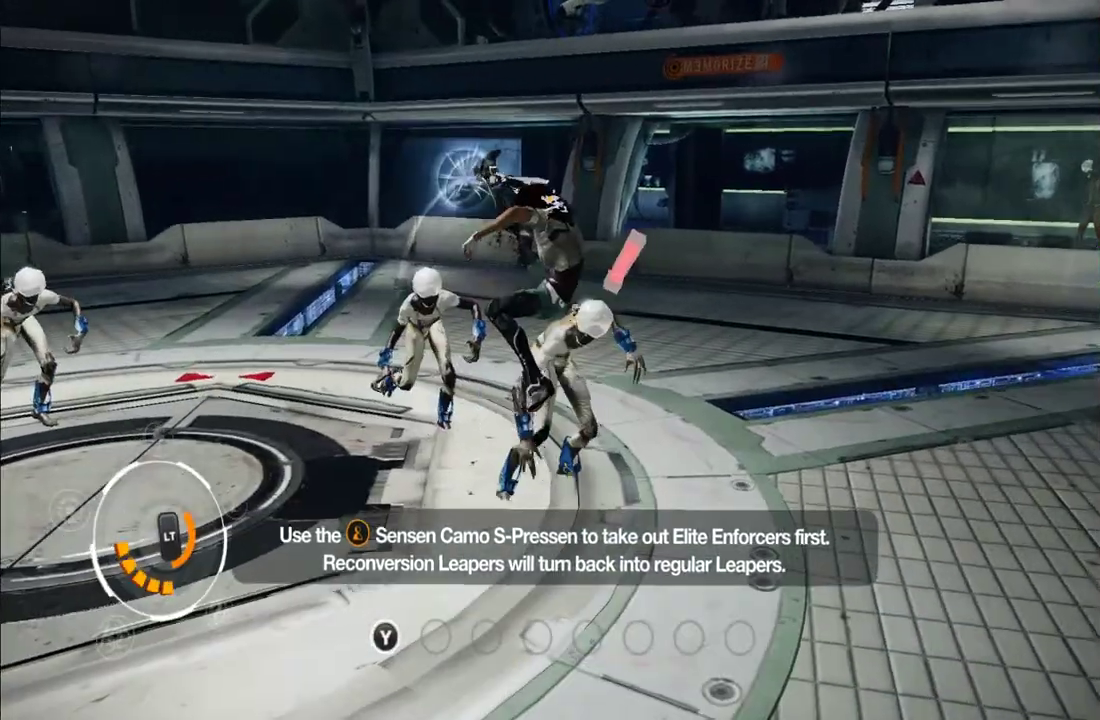
{"buttons": ["Y"], "left_stick": "up", "right_stick": "center", "events": [[33, "Y", "down"], [117, "Y", "up"], [183, "Y", "down"], [283, "Y", "up"], [350, "Y", "down"], [433, "Y", "up"], [500, "Y", "down"]]}